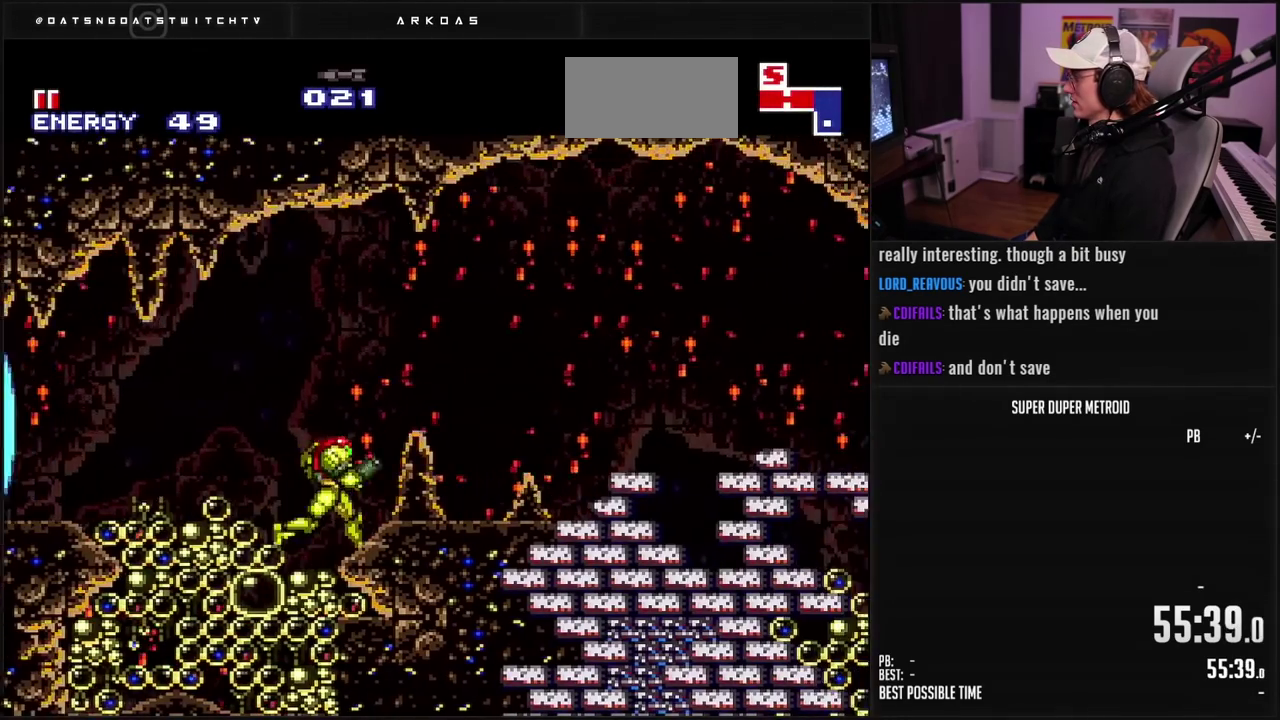
Gameplay with a controller (Nintendo layout); each line is a JSON object with the inputs held at the frame after it. "events" lists button and stick changes between this image and that frame as [ms after this image, input, new state], when the widget could be followed in between. Not read: L3 R3.
{"buttons": ["DPAD_RIGHT"], "events": [[367, "A", "down"], [483, "A", "up"], [500, "B", "up"]]}
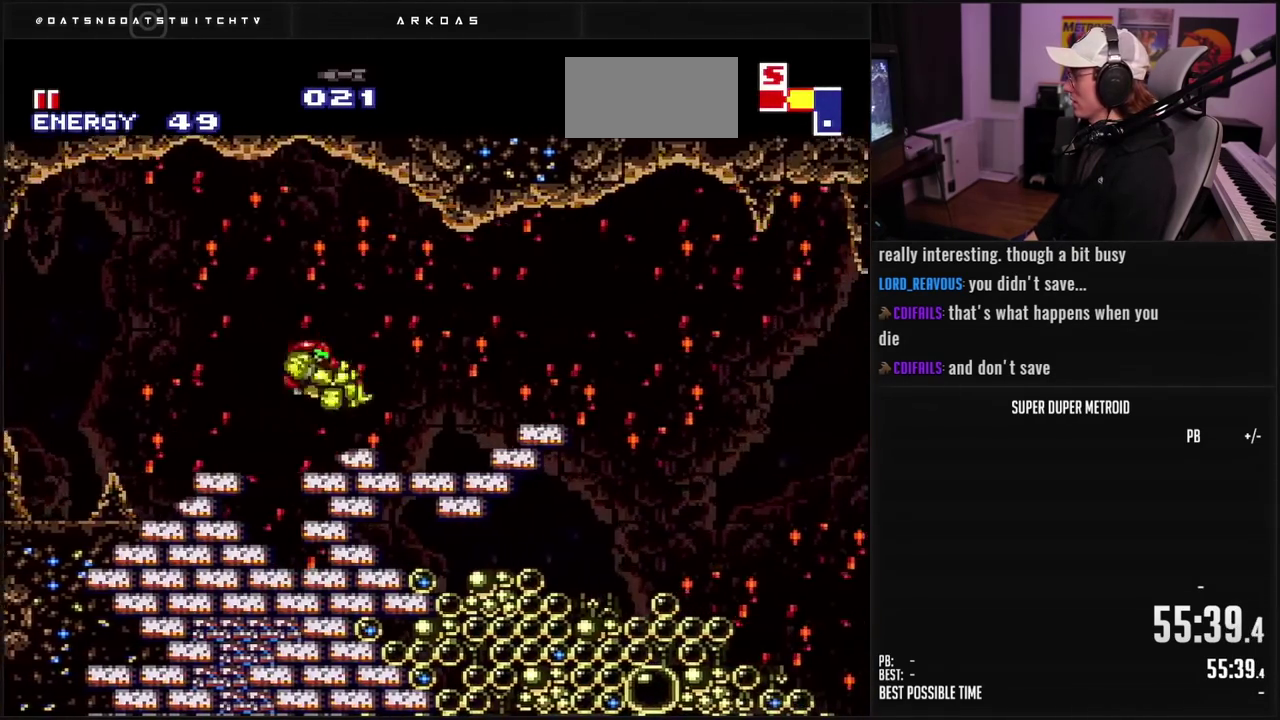
{"buttons": ["B"], "events": [[200, "B", "down"], [300, "DPAD_RIGHT", "up"]]}
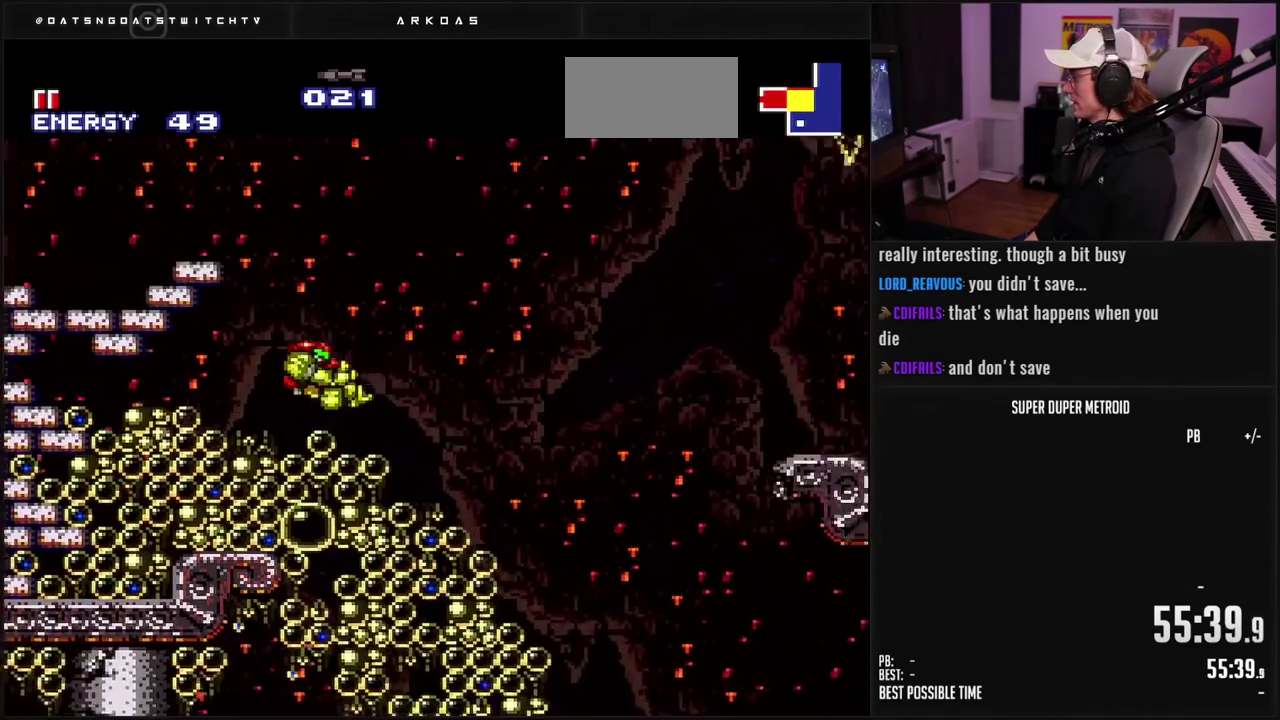
{"buttons": ["A", "B", "DPAD_RIGHT"], "events": [[167, "DPAD_RIGHT", "down"], [500, "A", "down"]]}
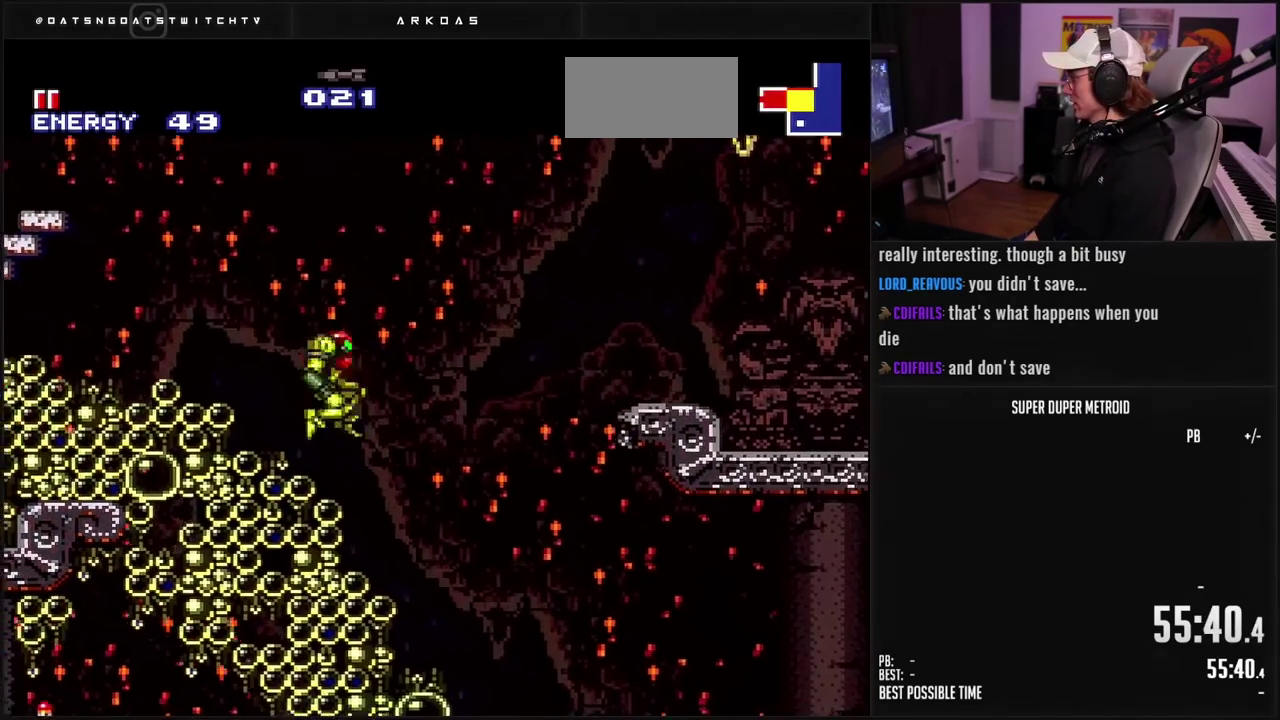
{"buttons": ["B", "DPAD_LEFT"], "events": [[100, "A", "up"], [133, "B", "up"], [300, "B", "down"], [317, "DPAD_RIGHT", "up"], [400, "DPAD_LEFT", "down"]]}
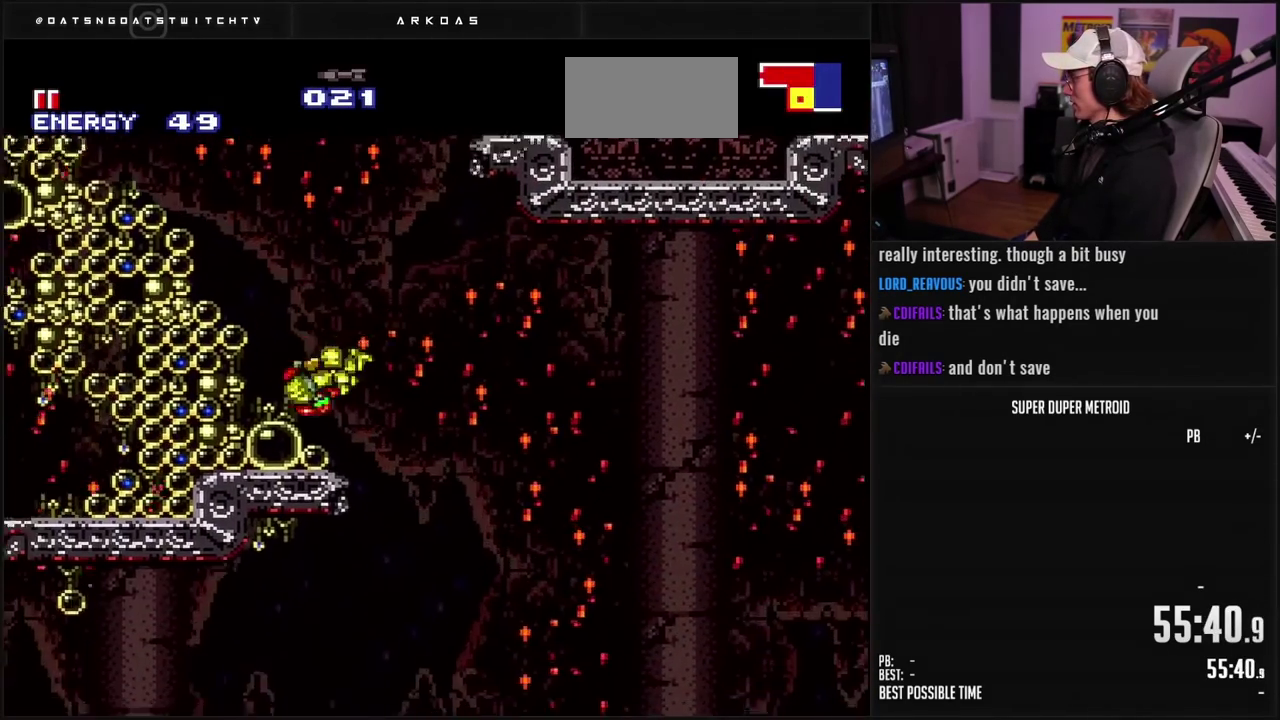
{"buttons": ["B", "DPAD_RIGHT"], "events": [[100, "X", "down"], [150, "X", "up"], [250, "L1", "down"], [267, "X", "down"], [333, "X", "up"], [400, "DPAD_LEFT", "up"], [400, "L1", "up"], [400, "X", "down"], [467, "X", "up"], [483, "DPAD_RIGHT", "down"]]}
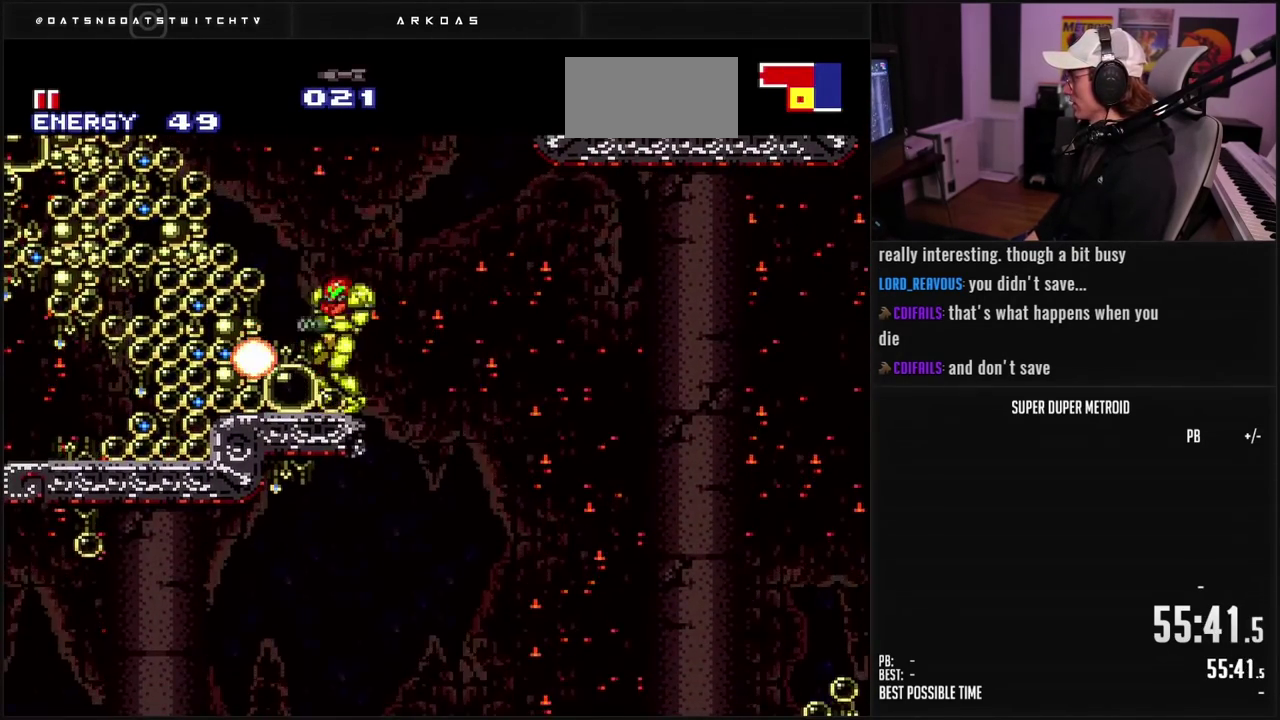
{"buttons": ["DPAD_LEFT"], "events": [[150, "A", "down"], [150, "B", "up"], [200, "A", "up"], [400, "DPAD_RIGHT", "up"], [500, "DPAD_LEFT", "down"]]}
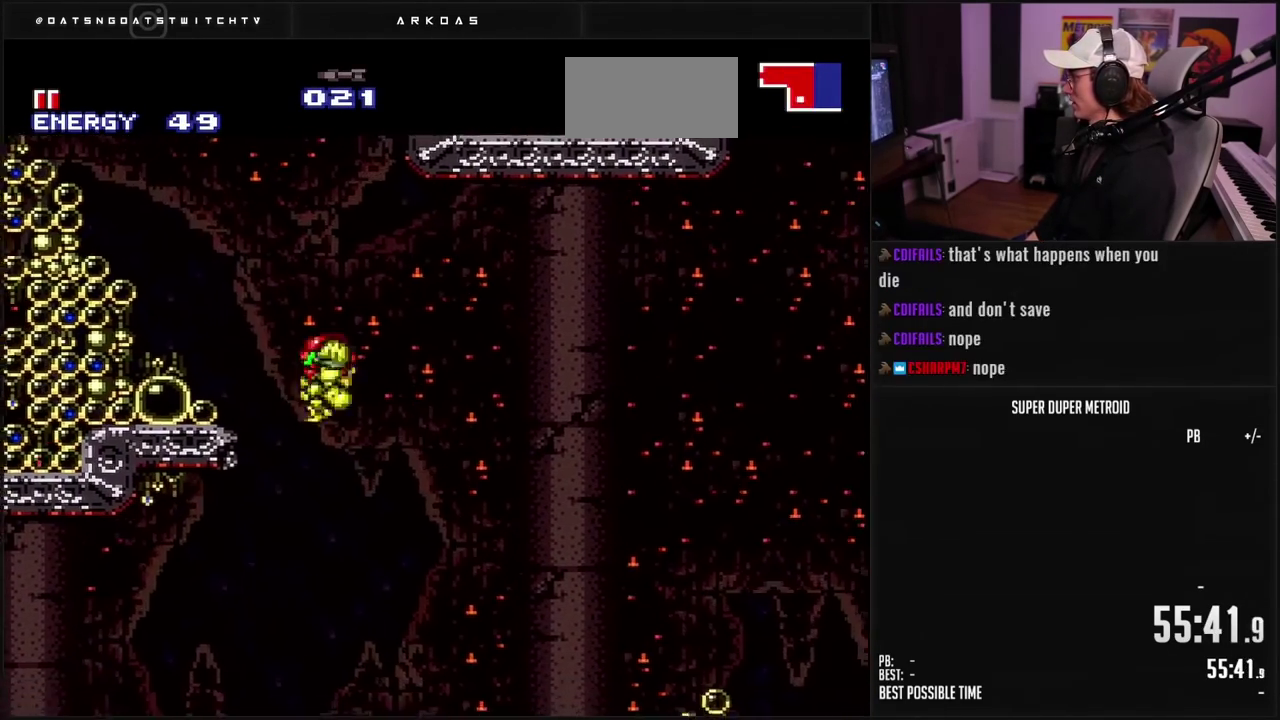
{"buttons": ["B", "X", "L1", "DPAD_LEFT"], "events": [[283, "B", "down"], [317, "L1", "down"], [317, "X", "down"], [400, "X", "up"], [483, "X", "down"]]}
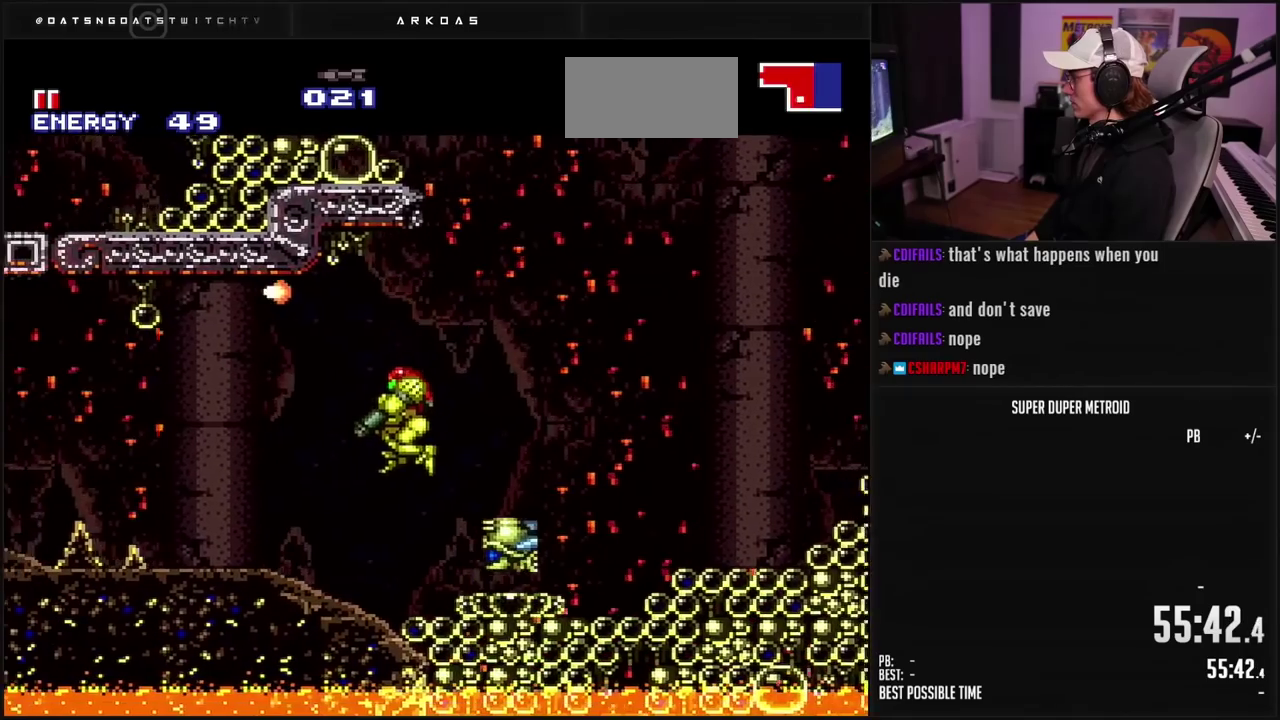
{"buttons": ["B", "L1", "DPAD_LEFT"], "events": [[67, "X", "up"], [233, "X", "down"], [383, "X", "up"]]}
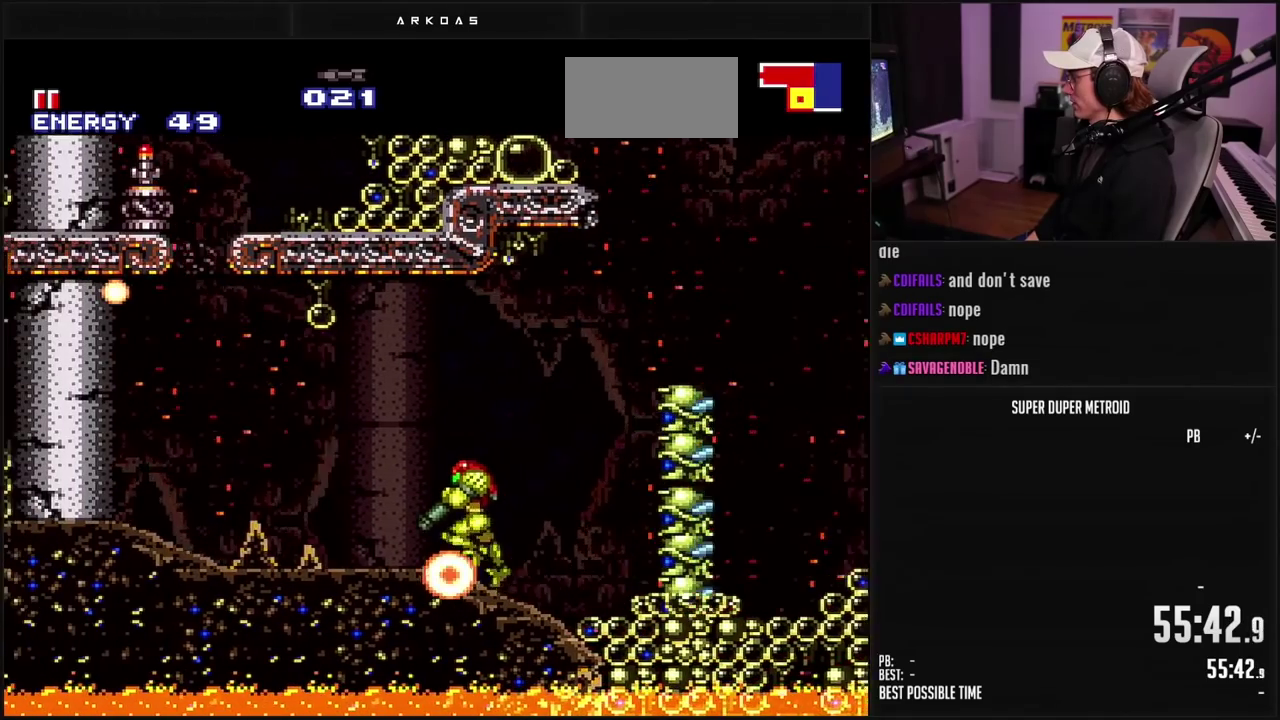
{"buttons": ["X", "L1", "DPAD_RIGHT"], "events": [[83, "DPAD_LEFT", "up"], [150, "DPAD_RIGHT", "down"], [183, "B", "up"], [317, "X", "down"], [417, "X", "up"], [500, "X", "down"]]}
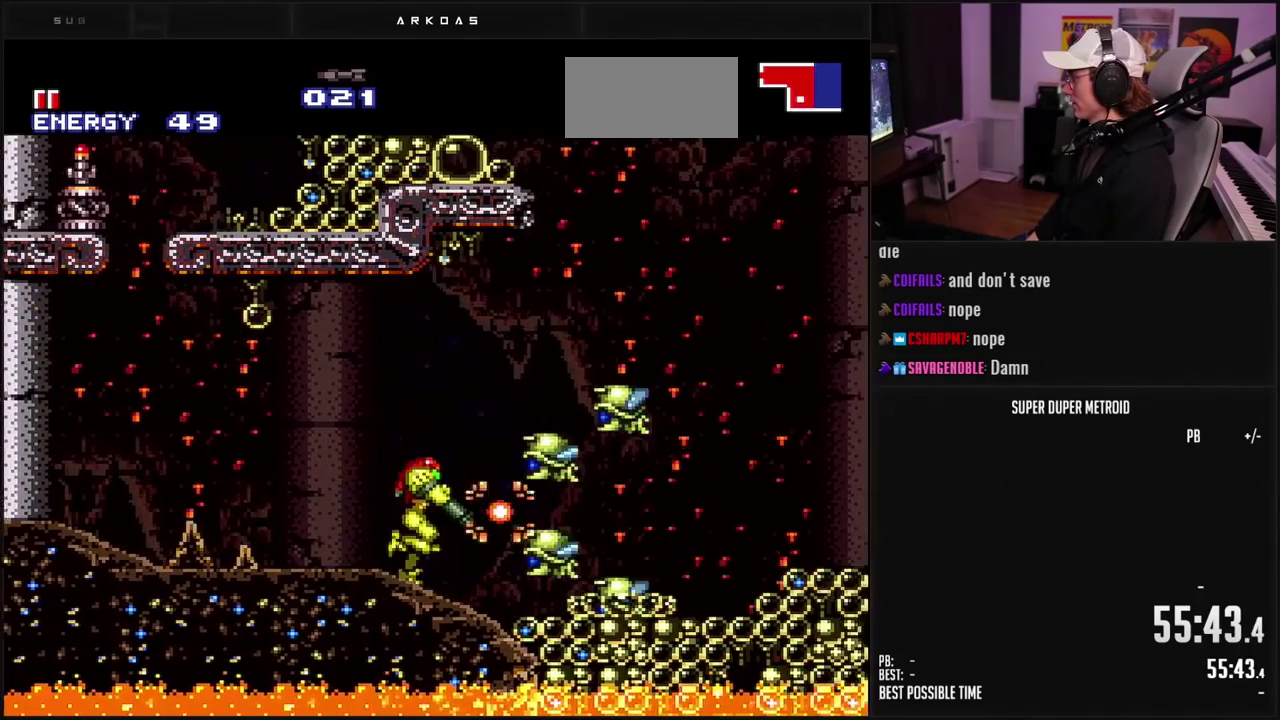
{"buttons": ["X", "L1", "DPAD_RIGHT"], "events": [[50, "X", "up"], [100, "DPAD_RIGHT", "up"], [133, "X", "down"], [183, "X", "up"], [250, "X", "down"], [317, "A", "down"], [317, "X", "up"], [333, "L1", "up"], [383, "X", "down"], [400, "A", "up"], [417, "L1", "down"], [450, "DPAD_RIGHT", "down"], [450, "X", "up"], [500, "X", "down"]]}
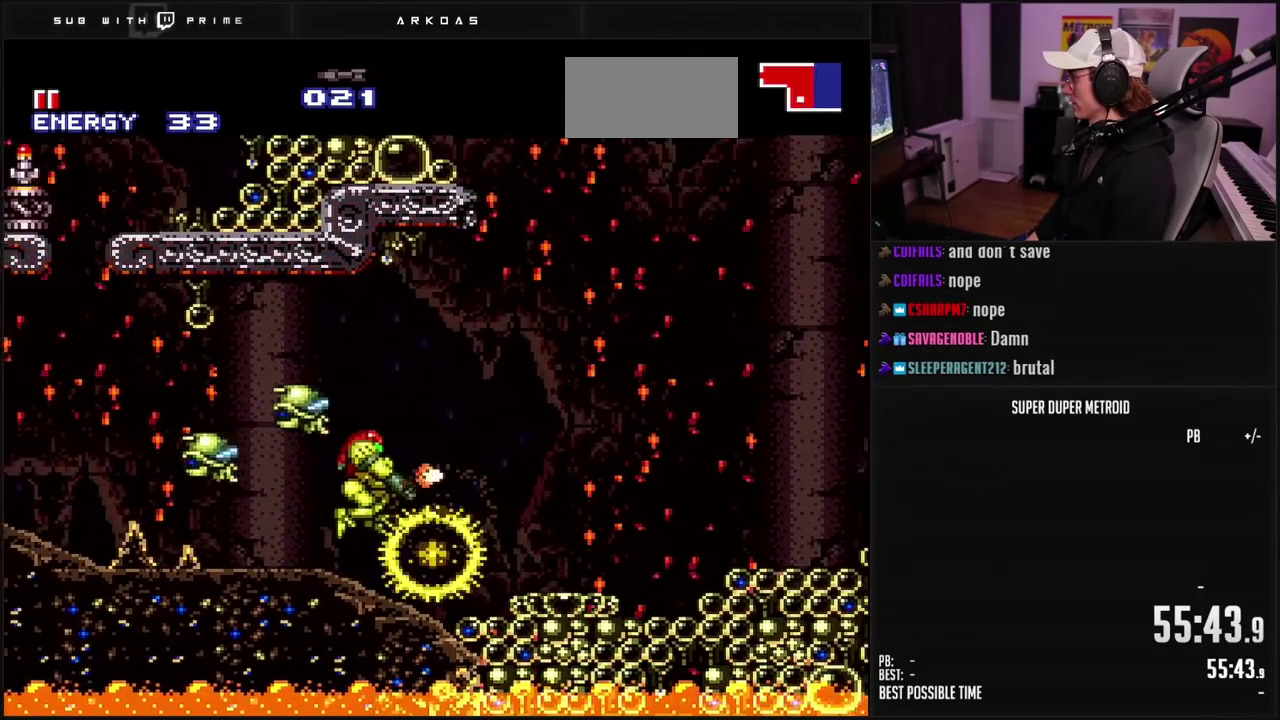
{"buttons": ["B", "R1", "DPAD_LEFT"], "events": [[50, "X", "up"], [117, "DPAD_RIGHT", "up"], [117, "X", "down"], [133, "L1", "up"], [167, "X", "up"], [200, "DPAD_LEFT", "down"], [300, "B", "down"], [300, "L1", "down"], [383, "L1", "up"], [450, "R1", "down"]]}
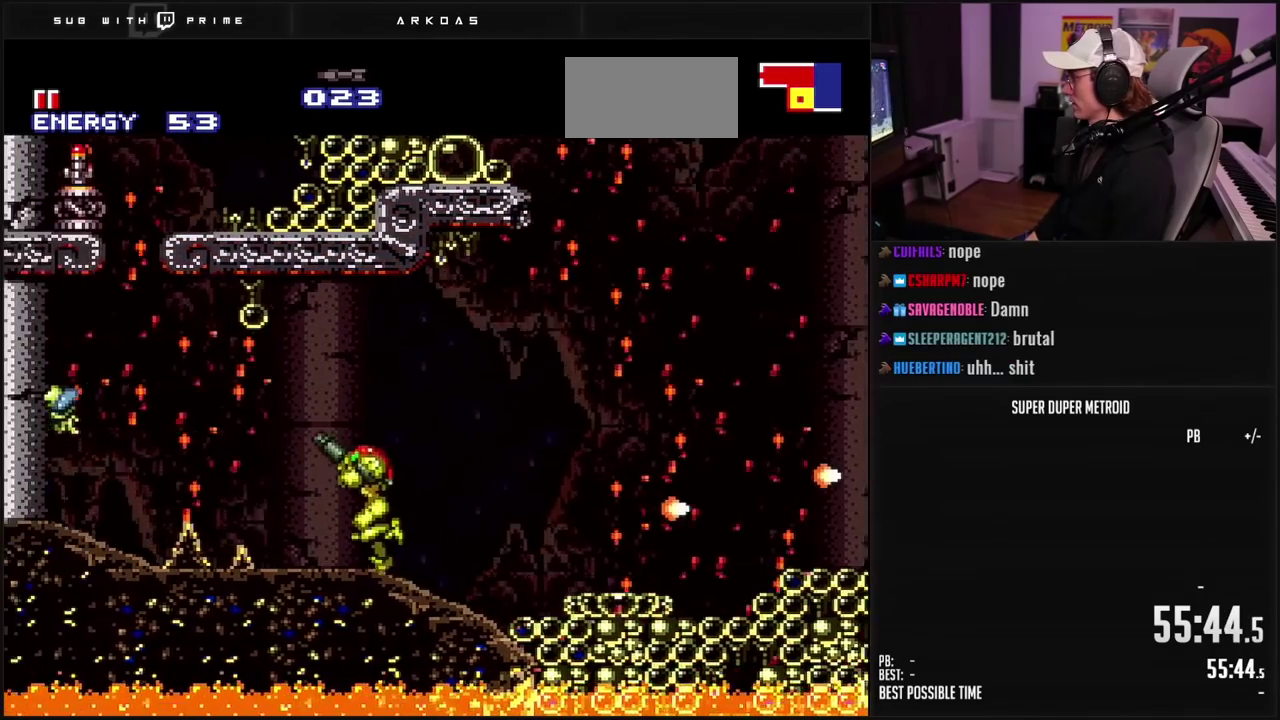
{"buttons": ["R1", "DPAD_LEFT"], "events": [[33, "A", "down"], [50, "X", "down"], [150, "A", "up"], [167, "B", "up"], [167, "X", "up"], [283, "X", "down"], [367, "X", "up"], [417, "X", "down"], [500, "X", "up"]]}
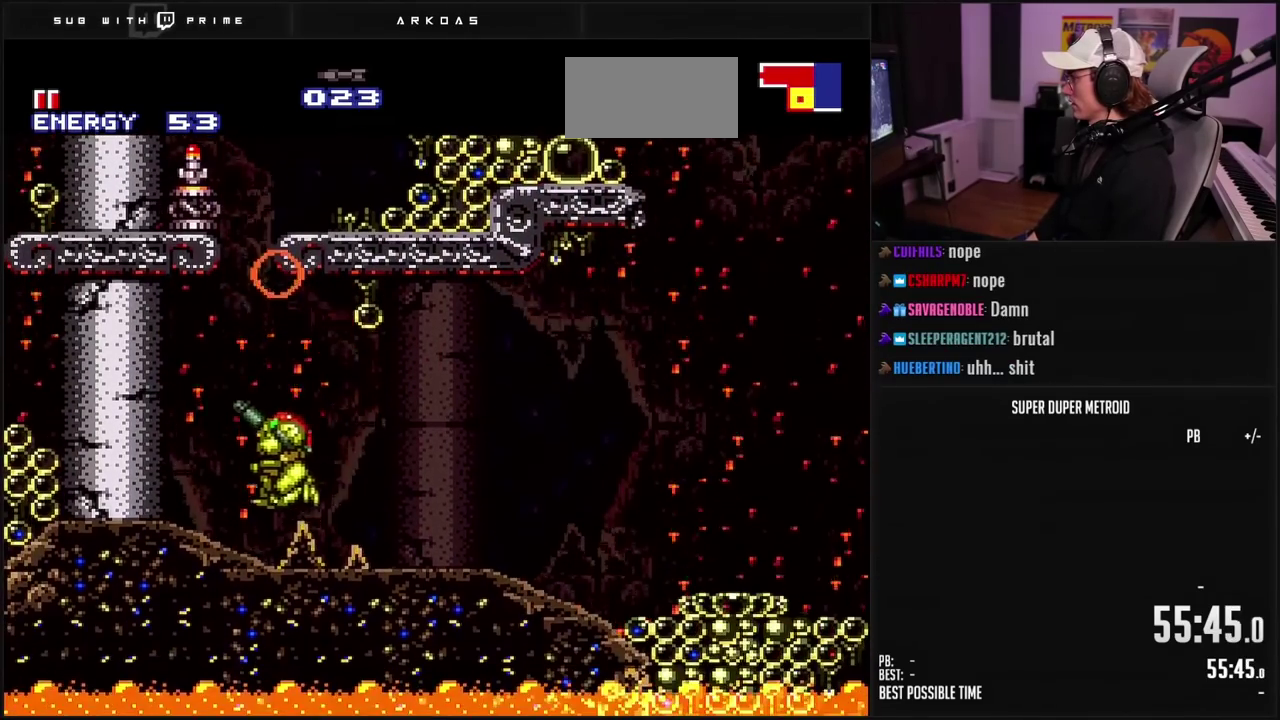
{"buttons": ["A", "DPAD_RIGHT"], "events": [[17, "R1", "up"], [133, "DPAD_LEFT", "up"], [183, "L1", "down"], [350, "A", "down"], [433, "DPAD_RIGHT", "down"], [433, "L1", "up"]]}
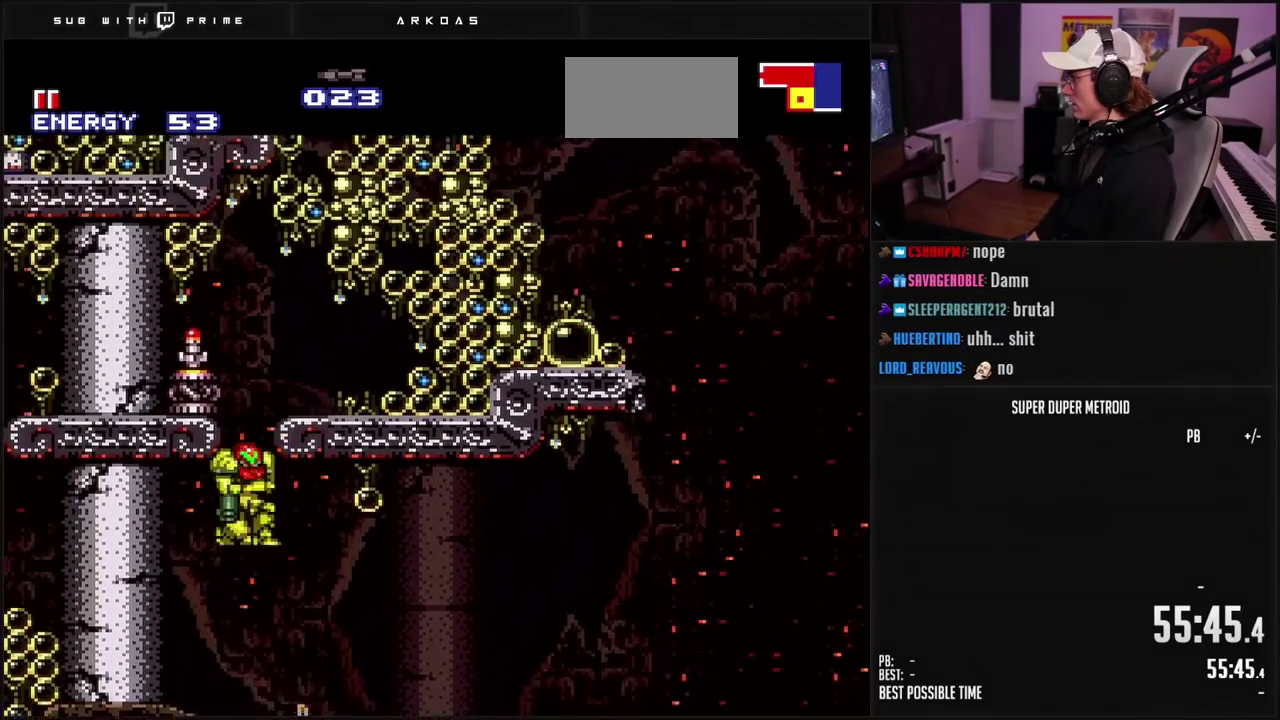
{"buttons": ["DPAD_LEFT"], "events": [[33, "DPAD_RIGHT", "up"], [100, "DPAD_LEFT", "down"], [200, "A", "up"]]}
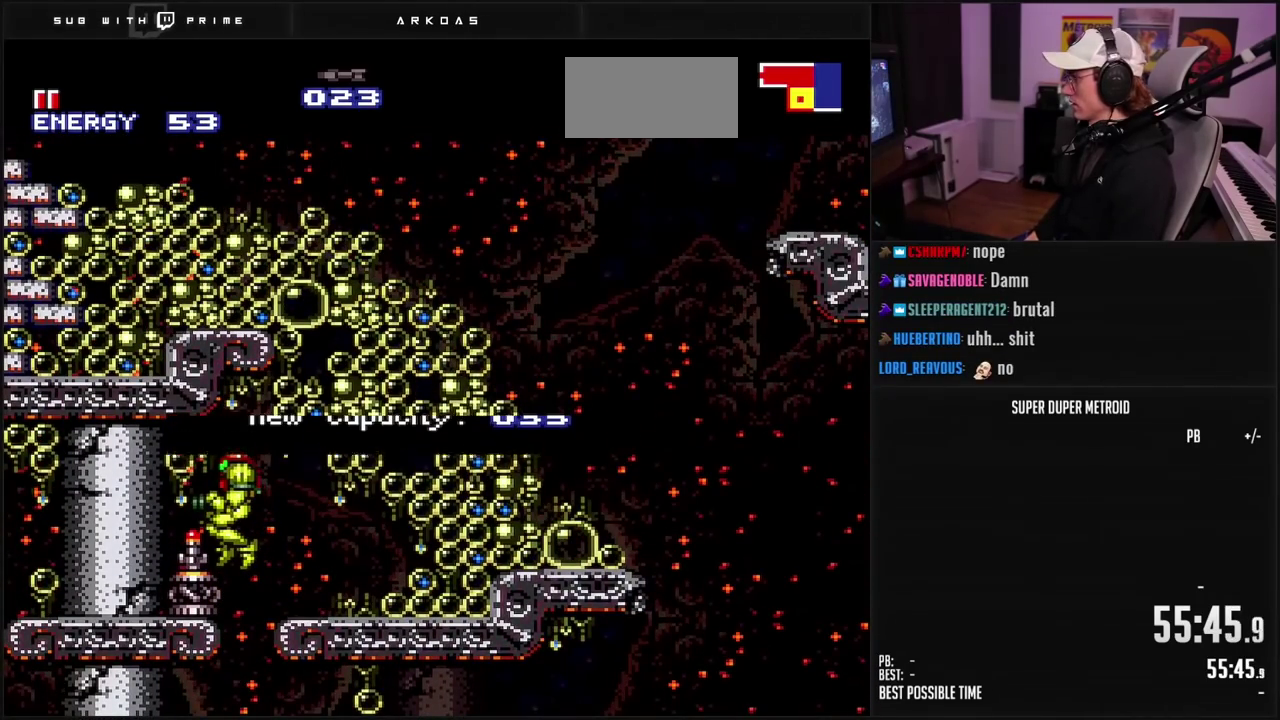
{"buttons": ["DPAD_LEFT"], "events": []}
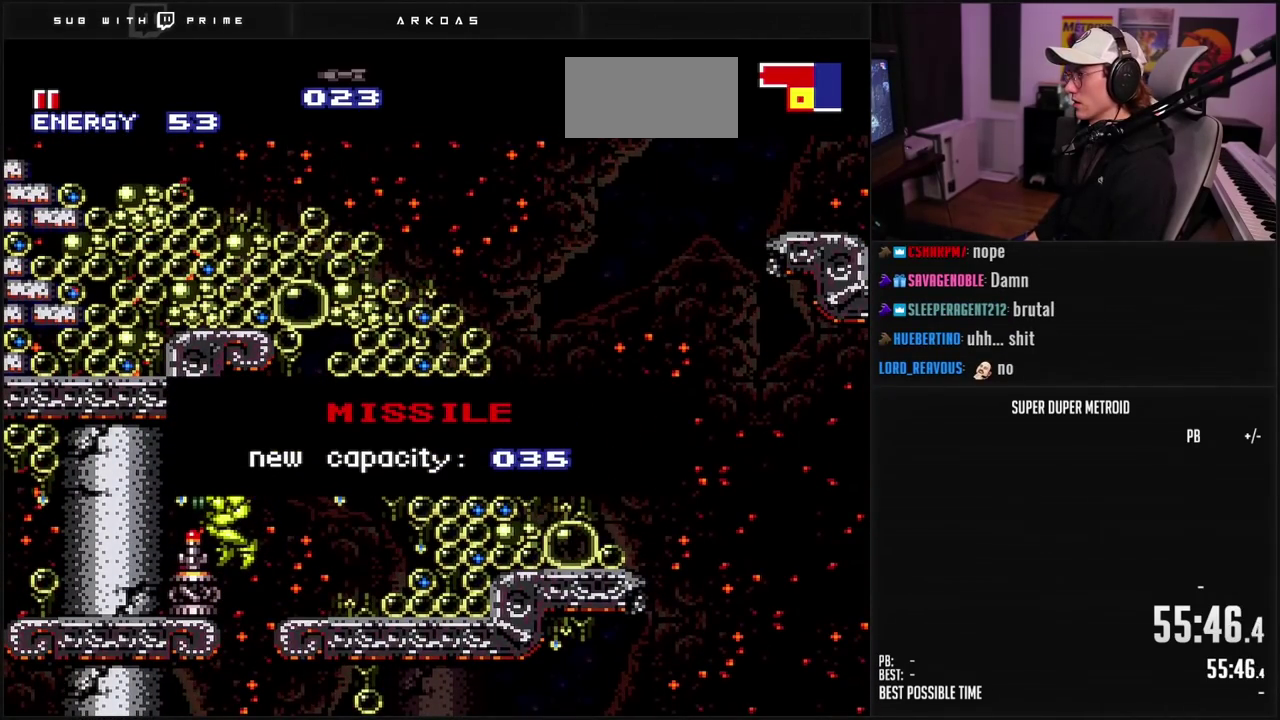
{"buttons": ["DPAD_LEFT"], "events": []}
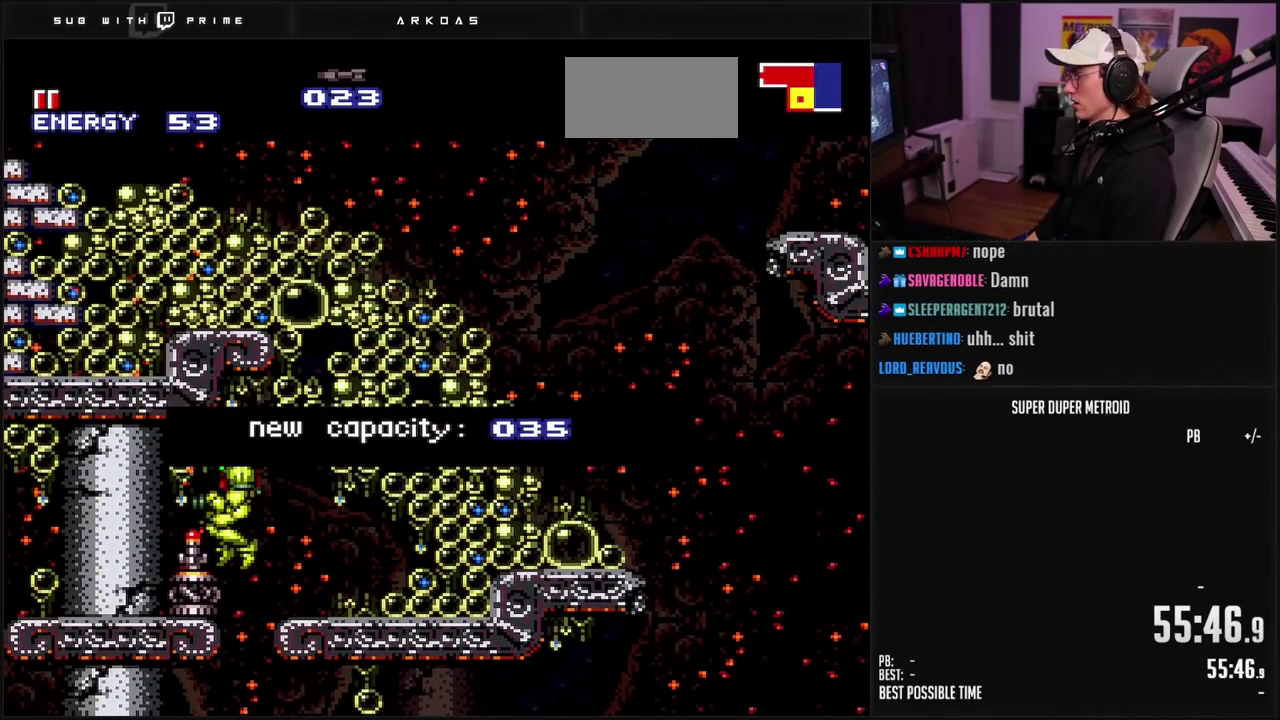
{"buttons": ["B", "DPAD_LEFT"], "events": [[250, "B", "down"], [250, "DPAD_LEFT", "up"], [250, "DPAD_RIGHT", "down"], [417, "DPAD_RIGHT", "up"], [483, "DPAD_LEFT", "down"]]}
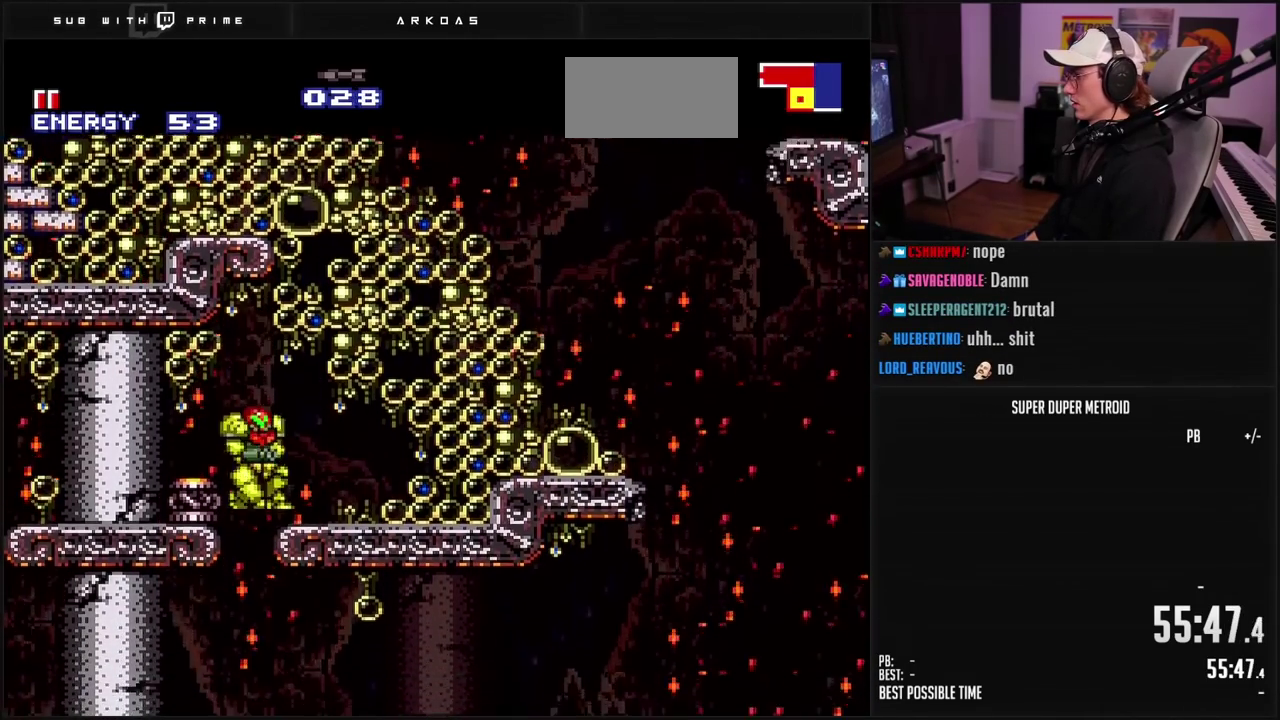
{"buttons": ["B"], "events": [[117, "DPAD_LEFT", "up"], [367, "DPAD_RIGHT", "down"], [450, "DPAD_RIGHT", "up"]]}
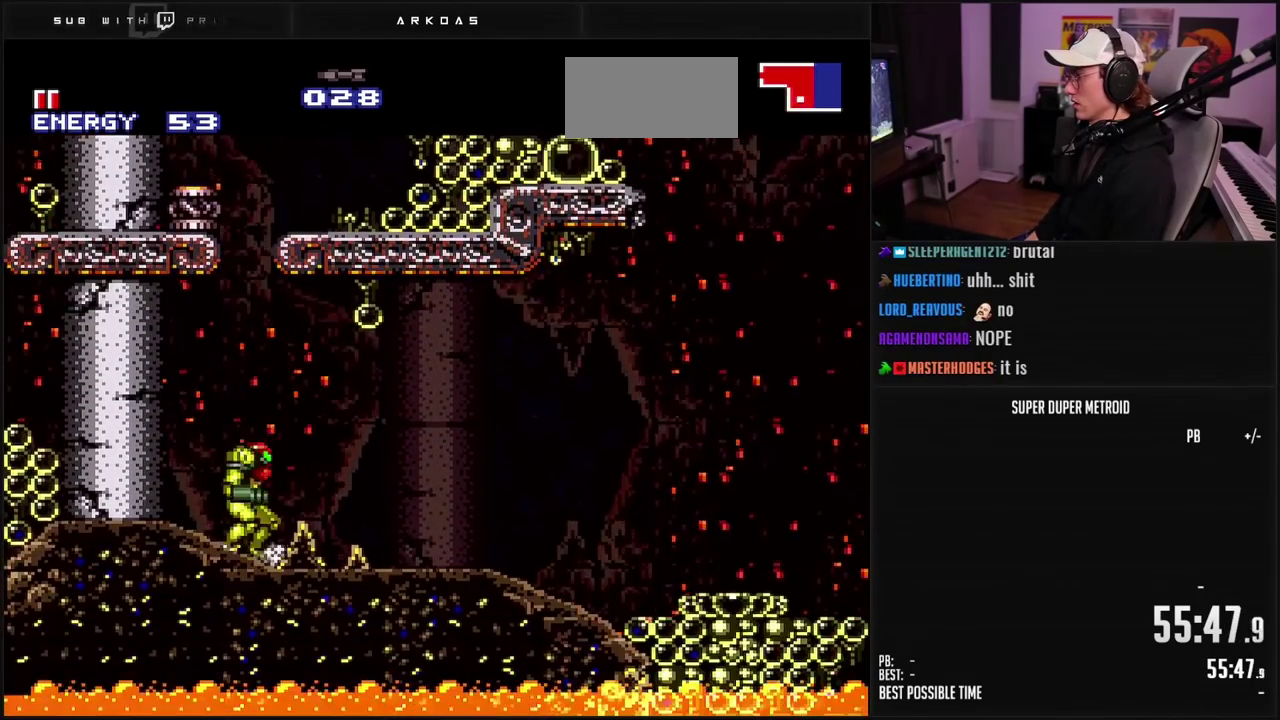
{"buttons": ["B", "DPAD_RIGHT"], "events": [[50, "R1", "down"], [100, "R1", "up"], [117, "DPAD_RIGHT", "down"]]}
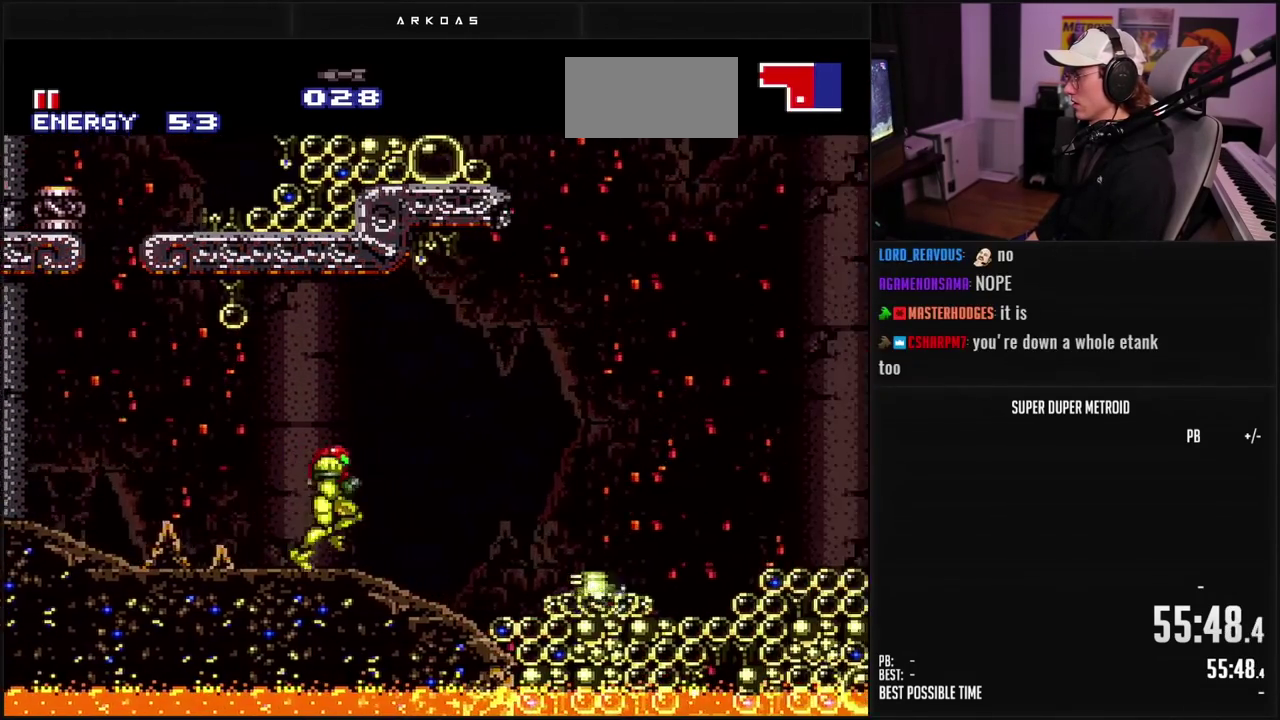
{"buttons": ["A"], "events": [[83, "A", "down"], [150, "B", "up"], [183, "DPAD_RIGHT", "up"]]}
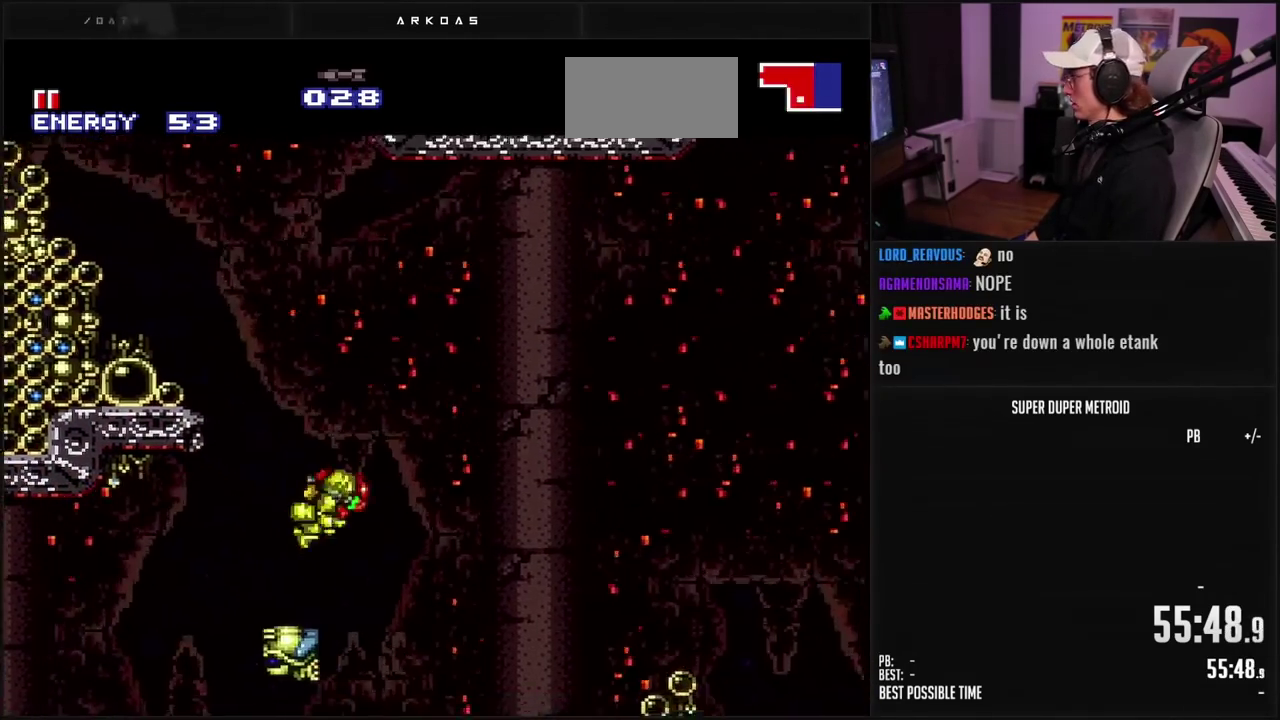
{"buttons": ["B", "DPAD_RIGHT"], "events": [[283, "A", "up"], [383, "B", "down"], [467, "DPAD_RIGHT", "down"]]}
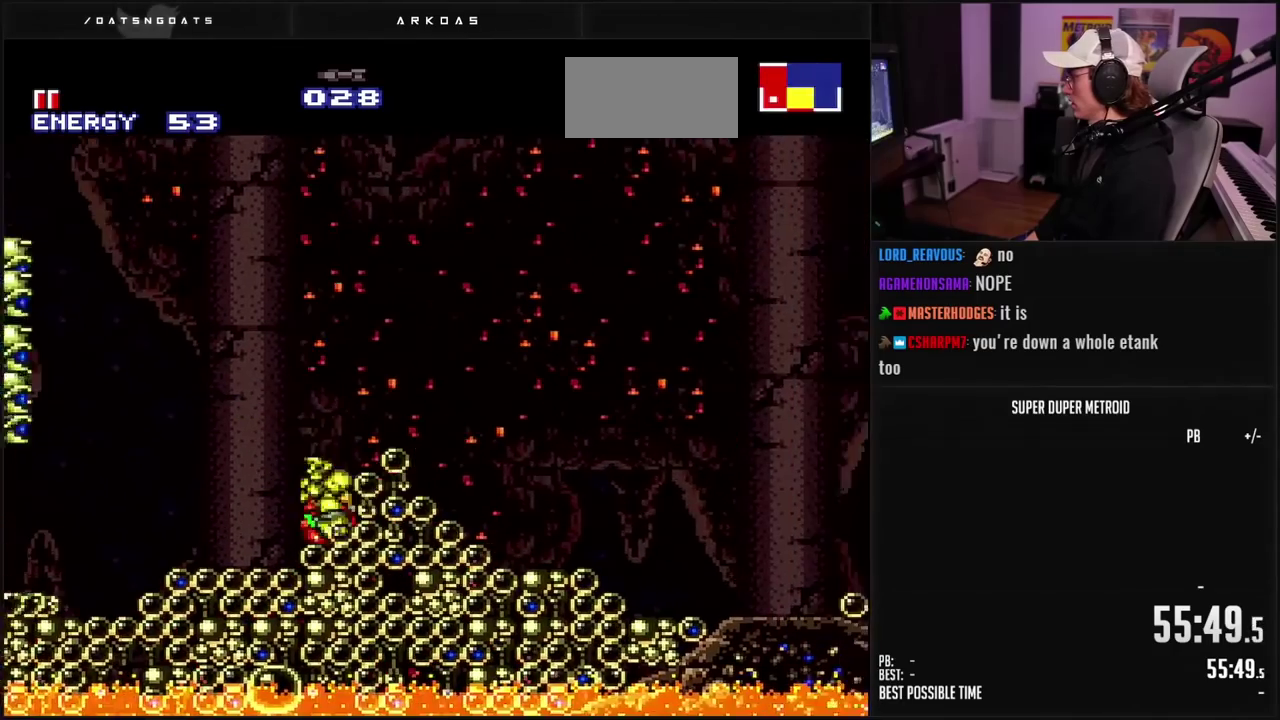
{"buttons": ["A", "B"], "events": [[50, "L1", "down"], [133, "L1", "up"], [317, "A", "down"], [483, "DPAD_RIGHT", "up"]]}
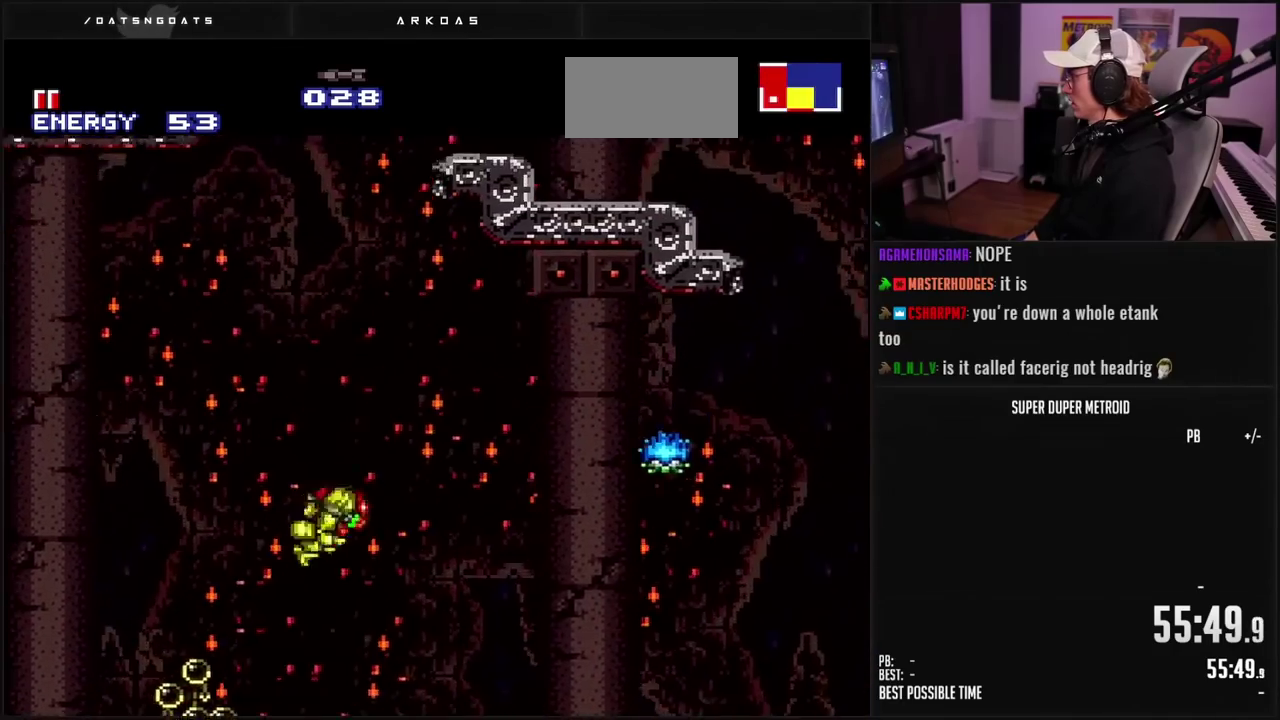
{"buttons": ["A", "B"], "events": []}
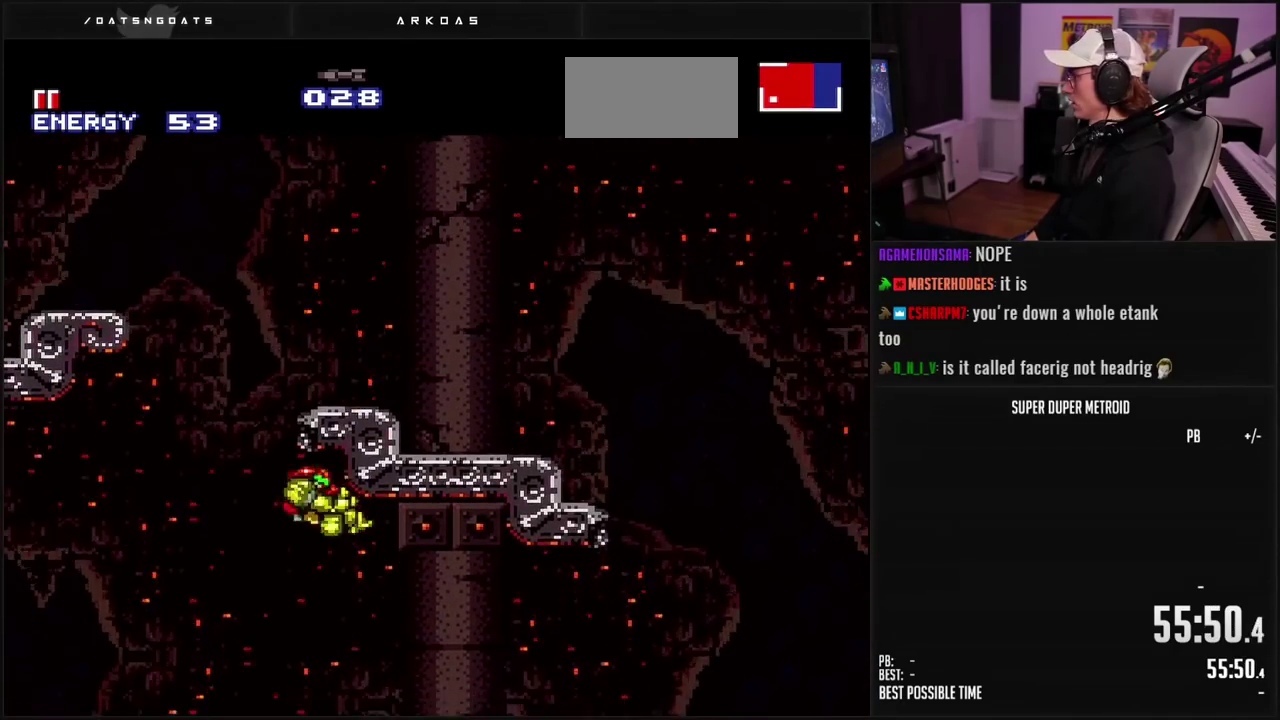
{"buttons": ["B", "DPAD_RIGHT"], "events": [[17, "A", "up"], [50, "B", "up"], [83, "DPAD_RIGHT", "down"], [183, "B", "down"]]}